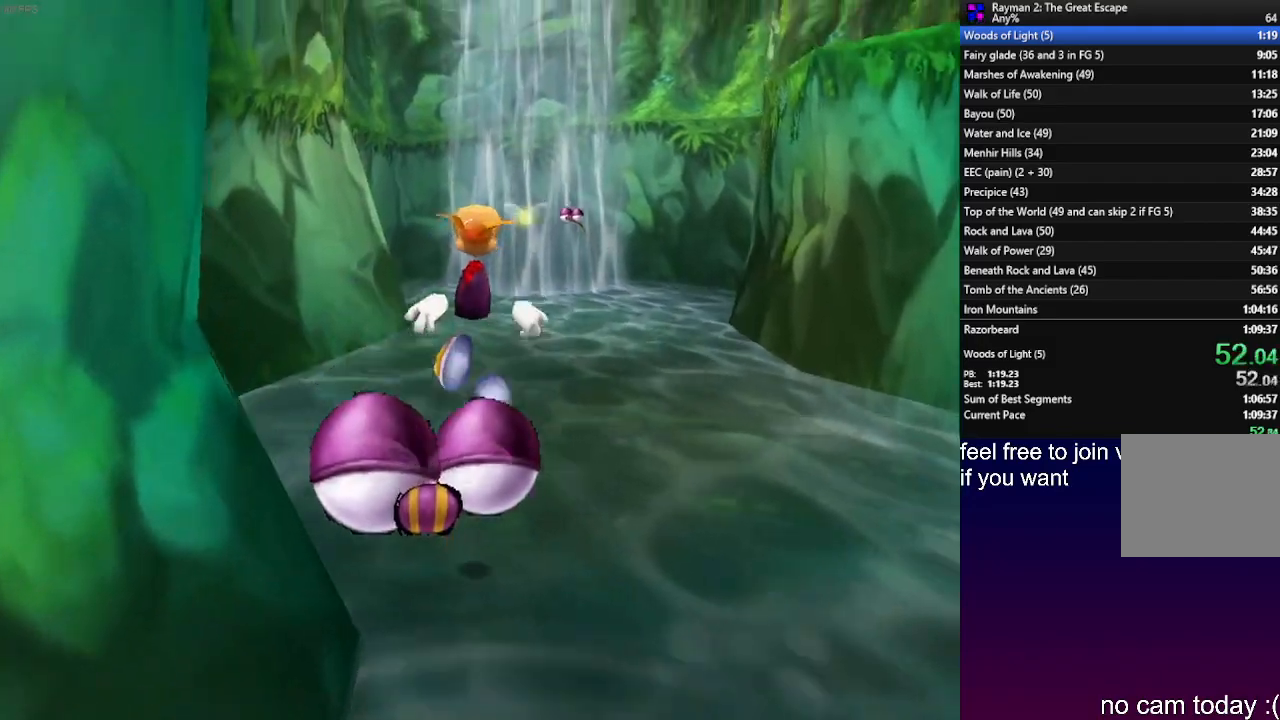
Gameplay with a controller (PlayStation layout); each line is a JSON object with the inputs held at the frame after it (dt_ms = milliseconds from this image to that frame). "events" lists button and stick changes between this image and that frame as [ms after this image, input, new state], when the widget could be followed in between. Not read: R3.
{"dt_ms": 500, "buttons": [], "left_stick": "up", "right_stick": "center", "events": []}
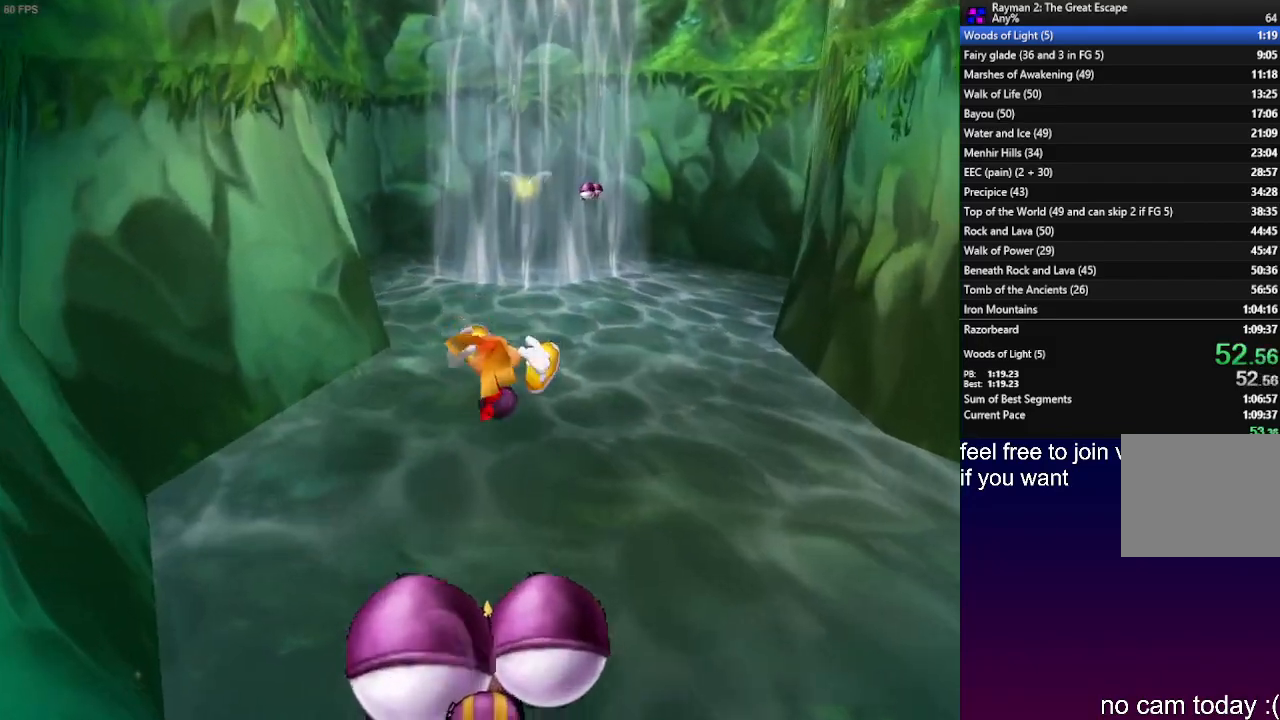
{"dt_ms": 500, "buttons": [], "left_stick": "up", "right_stick": "center", "events": []}
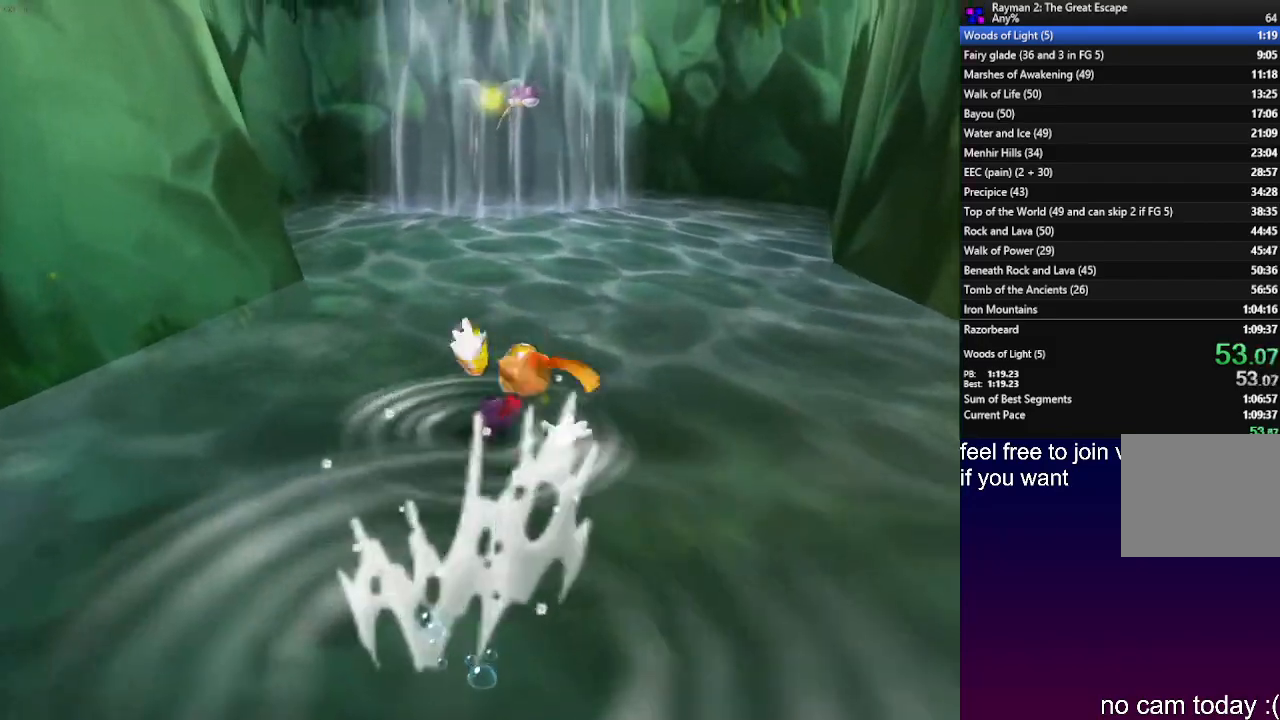
{"dt_ms": 500, "buttons": [], "left_stick": "up", "right_stick": "center", "events": [[417, "CROSS", "down"], [467, "CROSS", "up"]]}
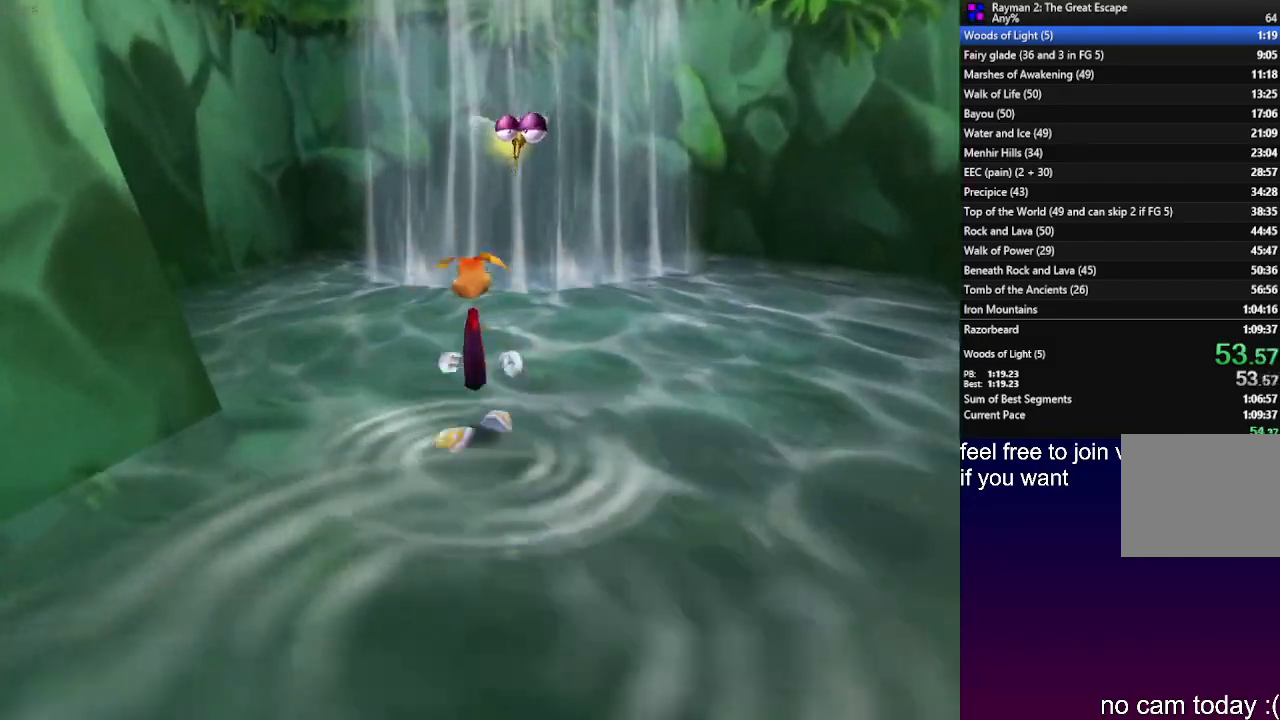
{"dt_ms": 500, "buttons": [], "left_stick": "up", "right_stick": "center", "events": []}
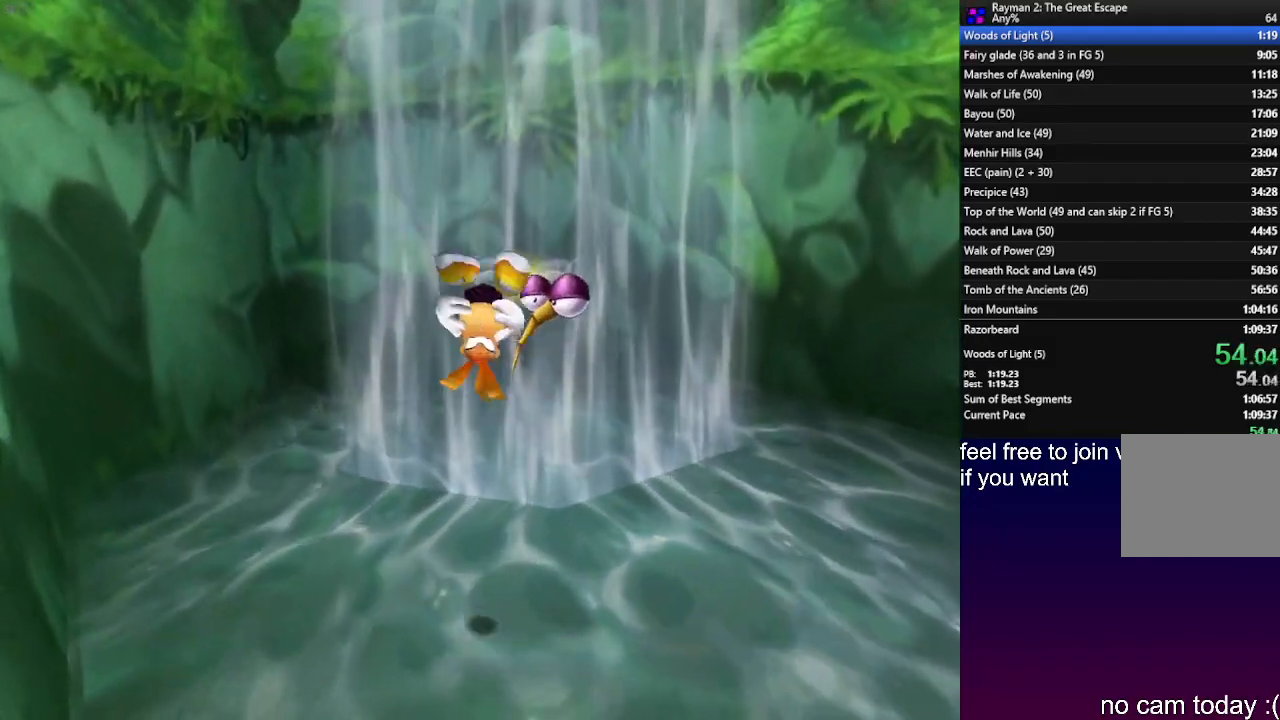
{"dt_ms": 500, "buttons": ["L1"], "left_stick": "up-right", "right_stick": "center", "events": [[417, "L1", "down"], [467, "left_stick", "up-right"]]}
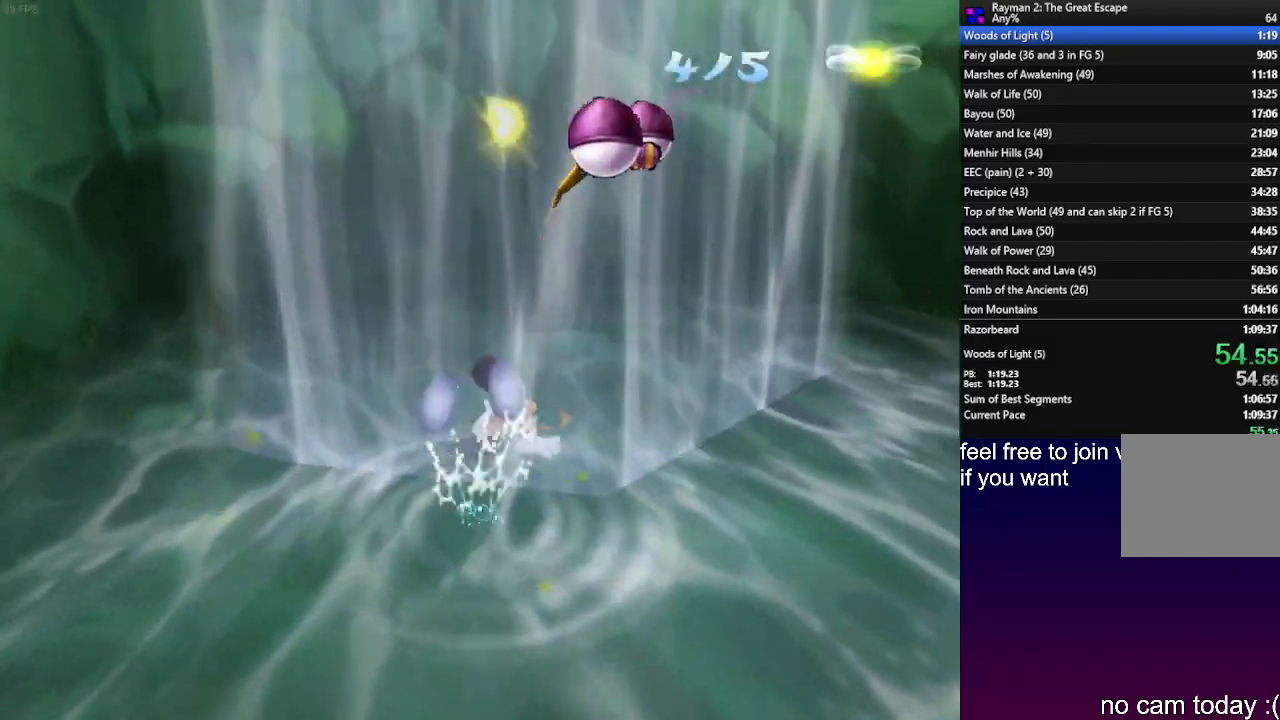
{"dt_ms": 500, "buttons": ["L1"], "left_stick": "up-right", "right_stick": "center", "events": []}
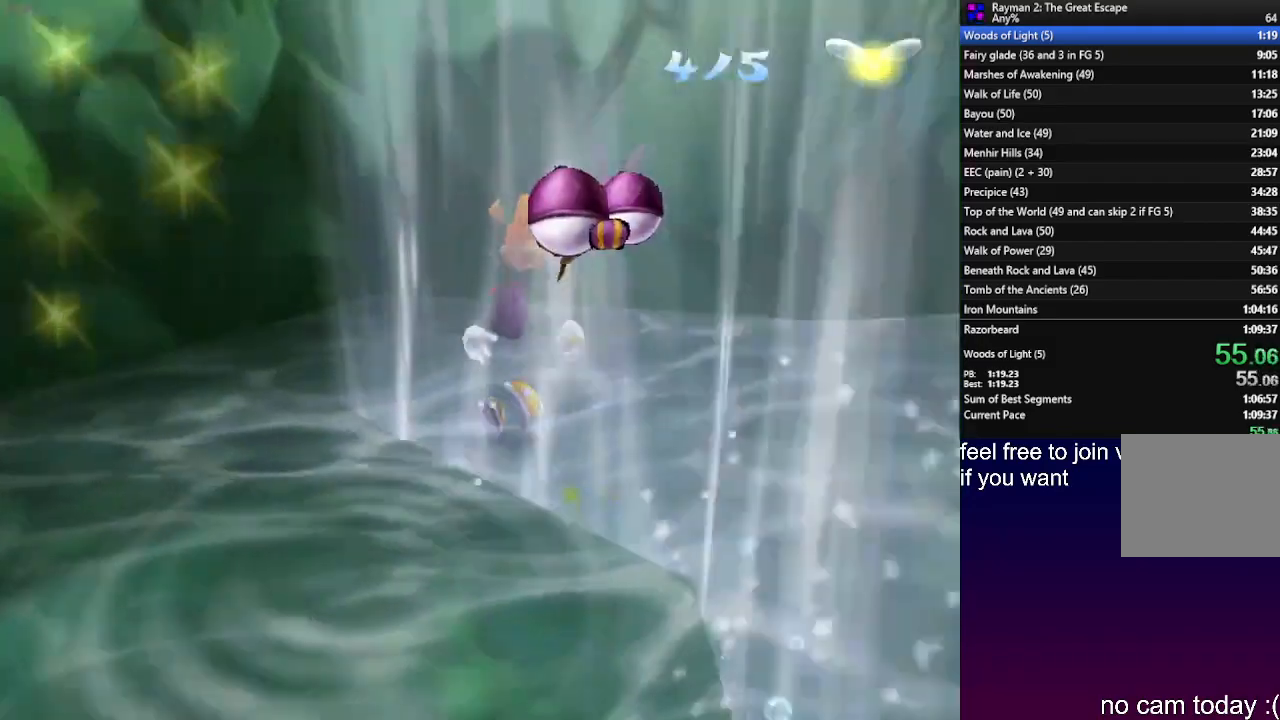
{"dt_ms": 500, "buttons": [], "left_stick": "up-right", "right_stick": "center", "events": [[83, "L1", "up"], [167, "CROSS", "down"], [250, "CROSS", "up"]]}
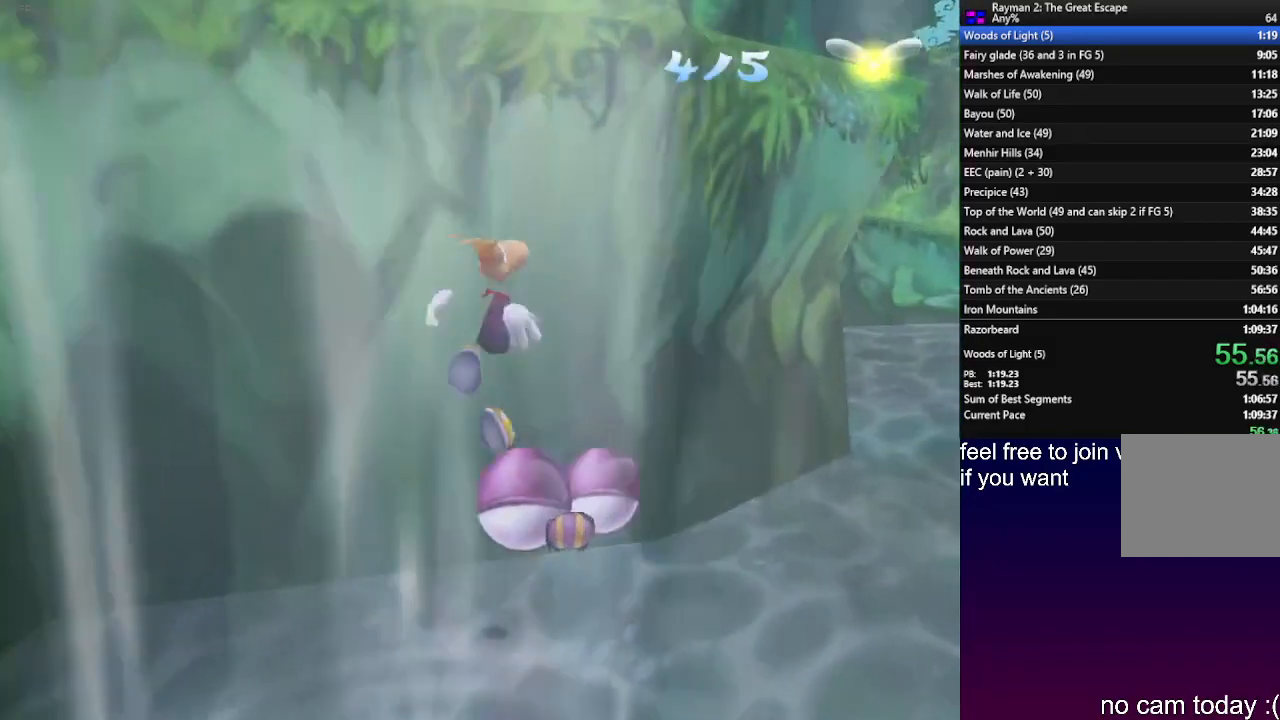
{"dt_ms": 500, "buttons": [], "left_stick": "up-right", "right_stick": "center", "events": []}
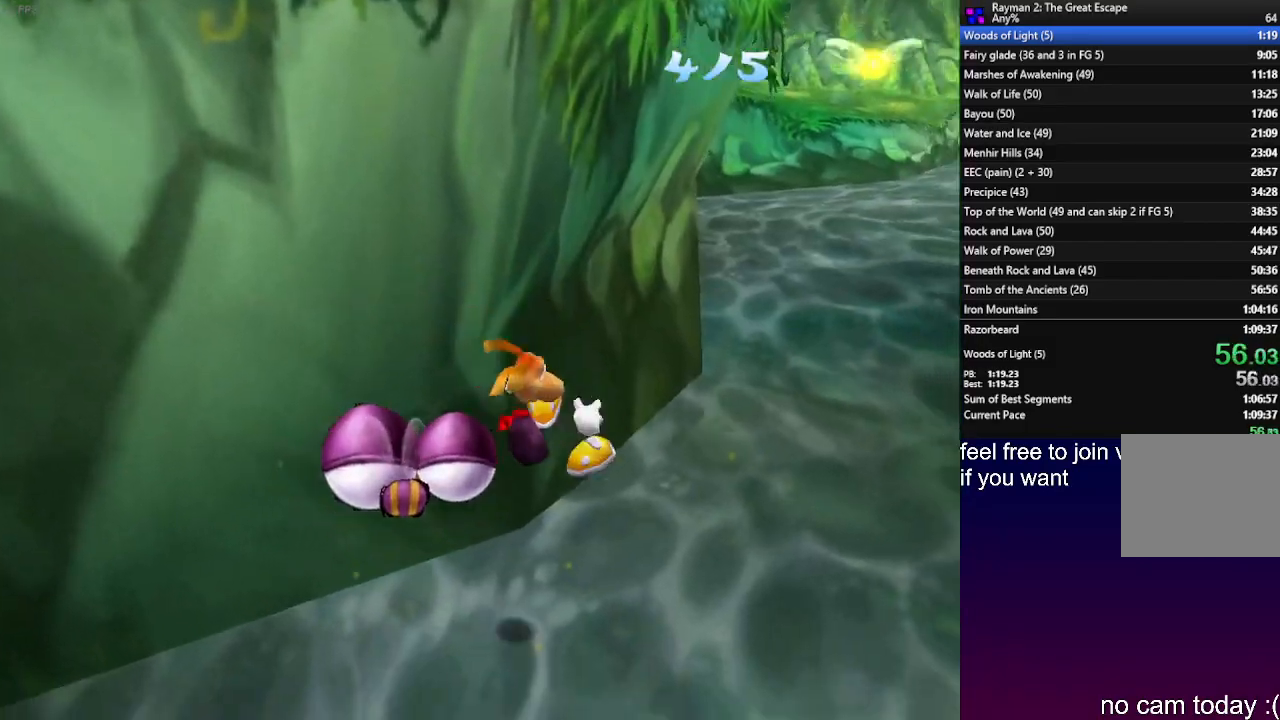
{"dt_ms": 500, "buttons": [], "left_stick": "up", "right_stick": "center", "events": [[450, "left_stick", "up"]]}
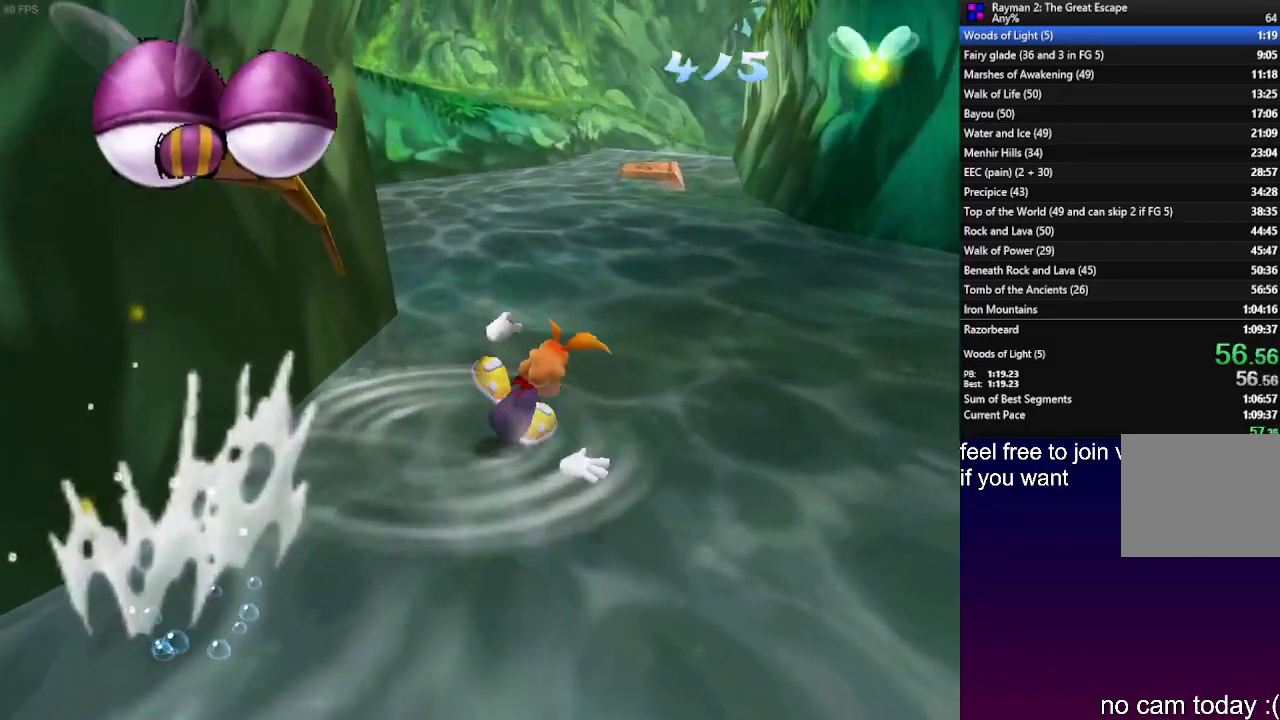
{"dt_ms": 500, "buttons": [], "left_stick": "up", "right_stick": "center", "events": [[350, "CROSS", "down"], [433, "CROSS", "up"]]}
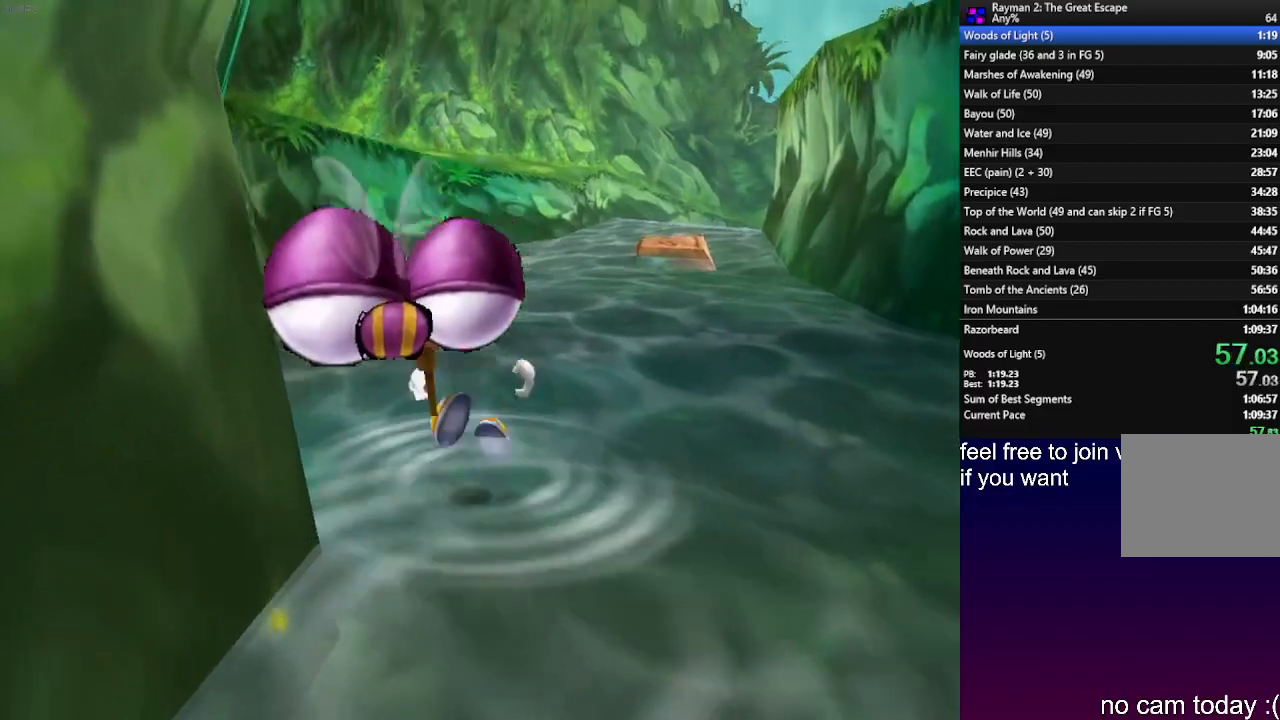
{"dt_ms": 500, "buttons": [], "left_stick": "up", "right_stick": "center", "events": [[300, "R1", "down"], [433, "R1", "up"]]}
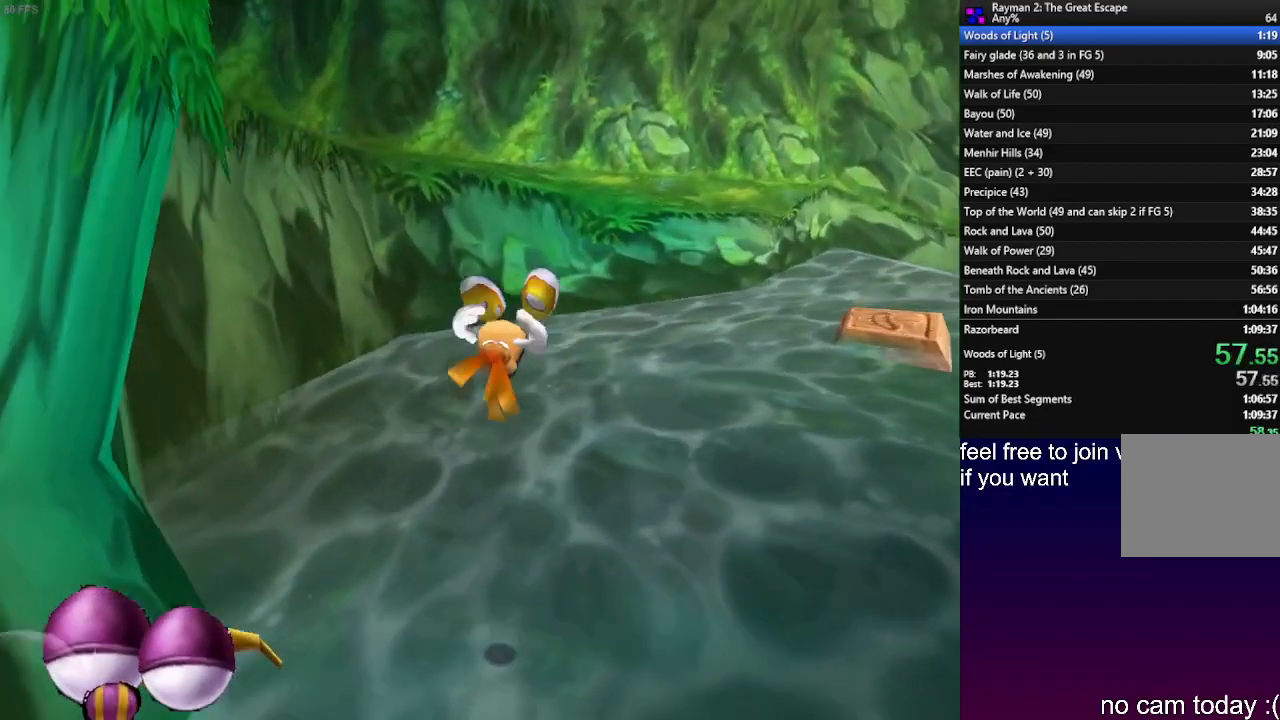
{"dt_ms": 500, "buttons": [], "left_stick": "up", "right_stick": "center", "events": []}
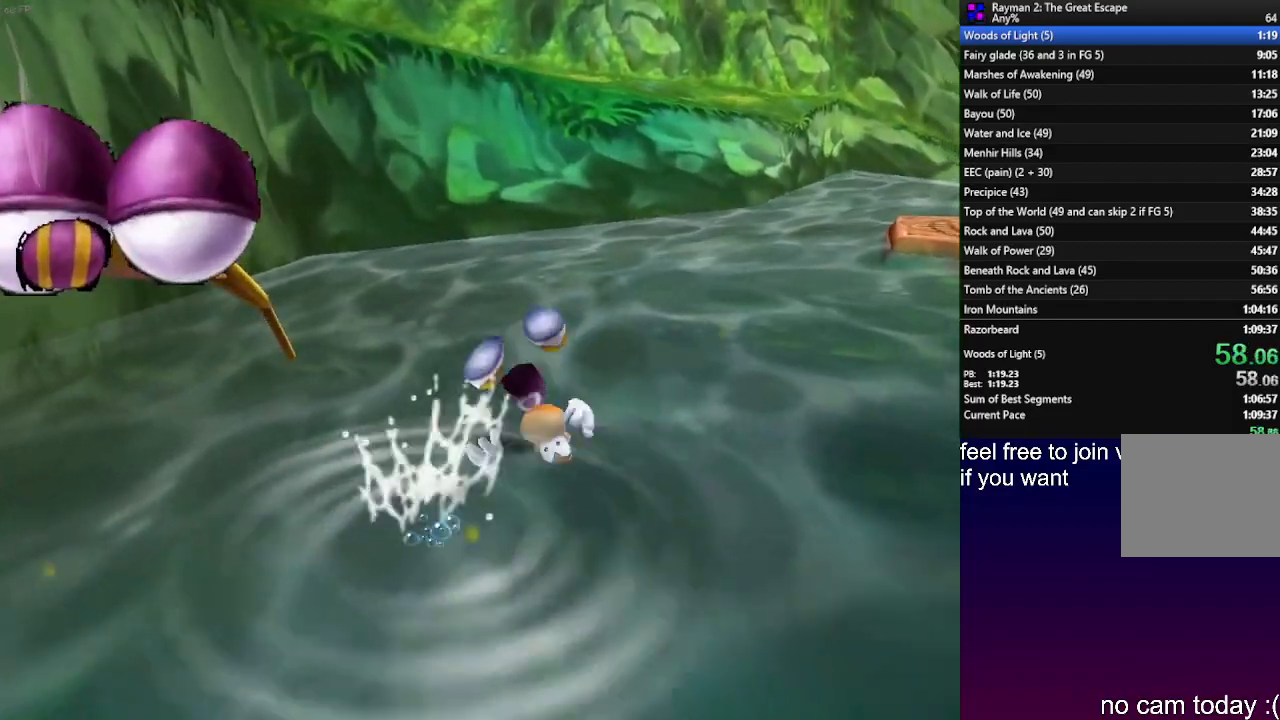
{"dt_ms": 500, "buttons": [], "left_stick": "up", "right_stick": "center", "events": []}
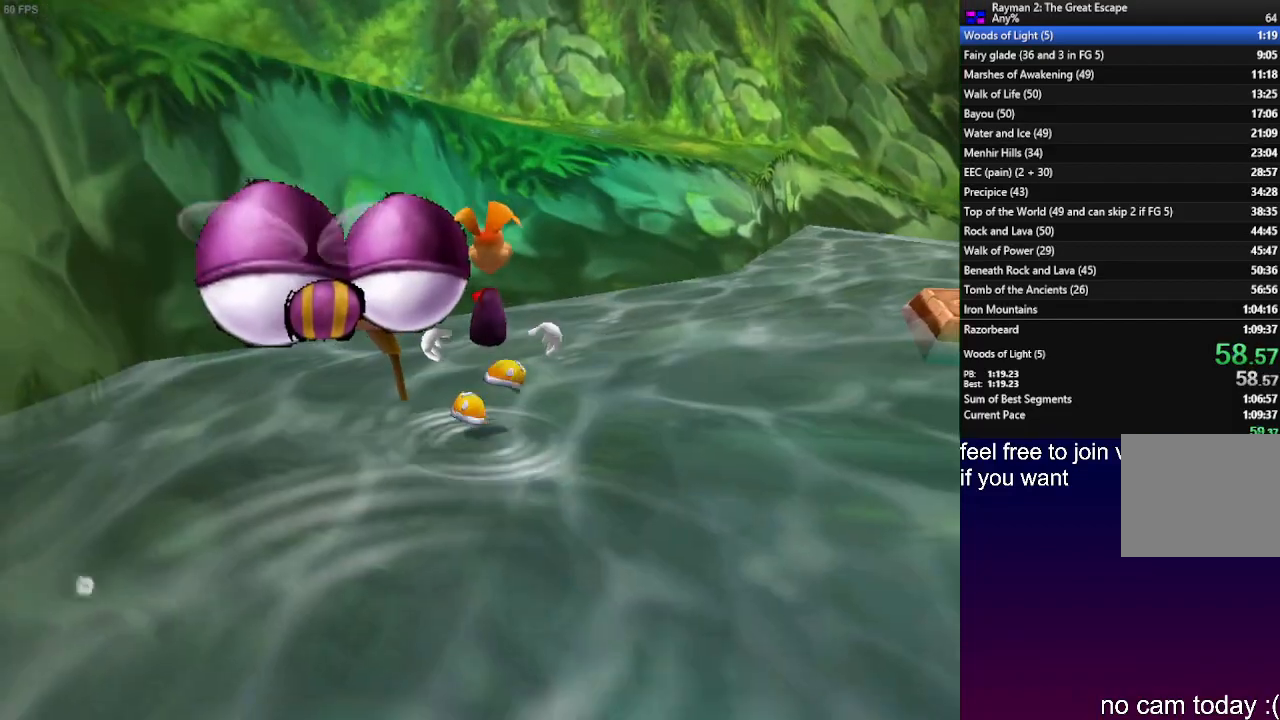
{"dt_ms": 500, "buttons": ["CROSS", "R1"], "left_stick": "up", "right_stick": "center", "events": [[67, "CROSS", "down"], [117, "R1", "down"]]}
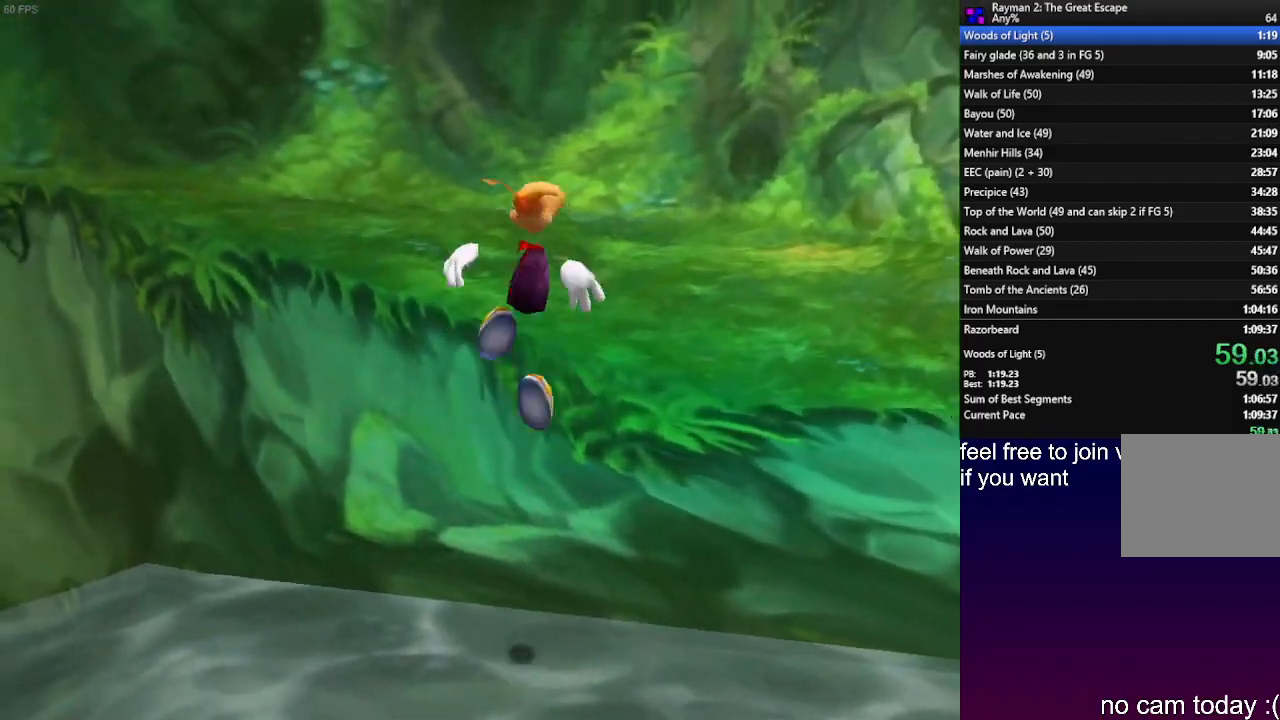
{"dt_ms": 1000, "buttons": ["CROSS"], "left_stick": "up-left", "right_stick": "center"}
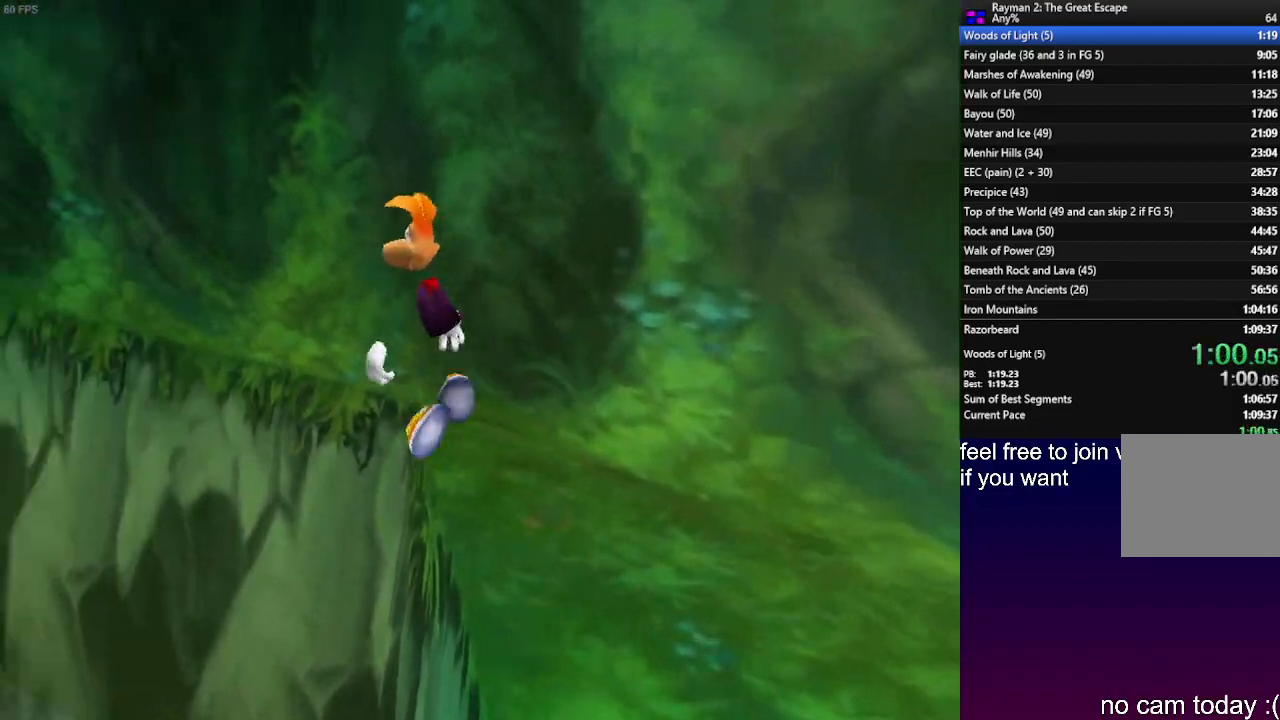
{"dt_ms": 500, "buttons": ["CROSS"], "left_stick": "up-left", "right_stick": "center", "events": []}
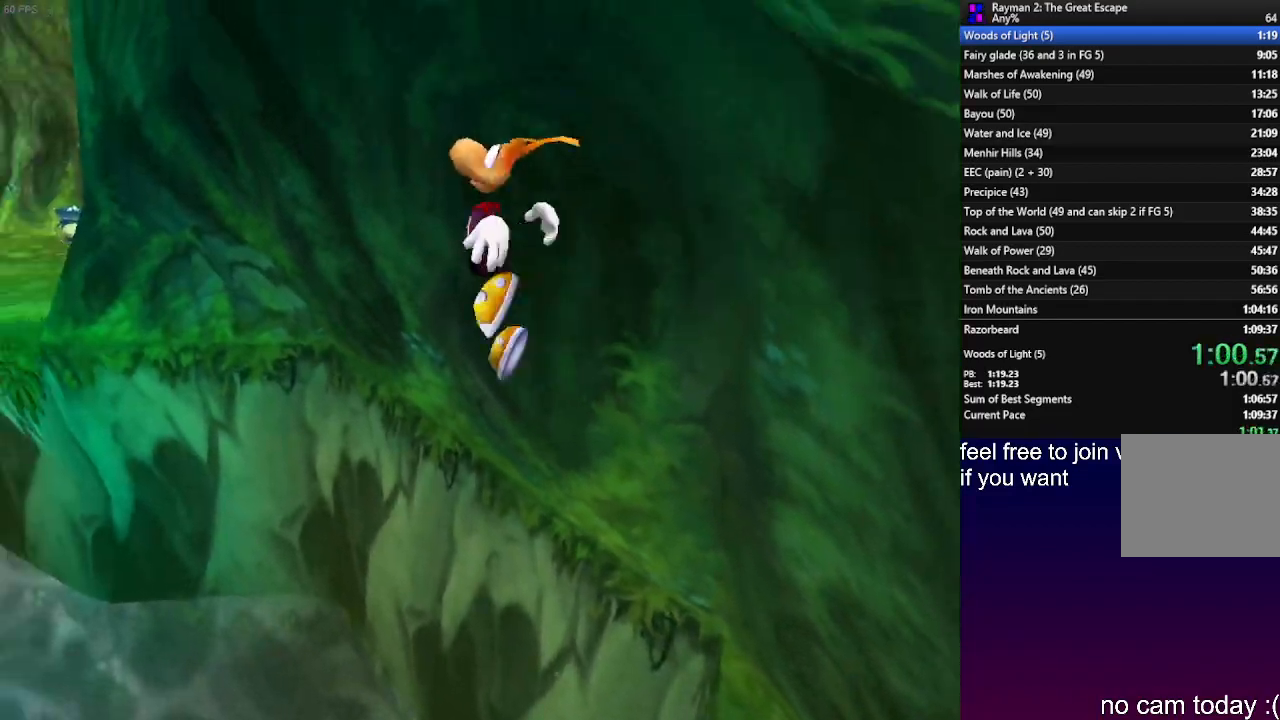
{"dt_ms": 500, "buttons": [], "left_stick": "up-left", "right_stick": "center", "events": [[67, "R1", "down"], [283, "R1", "up"], [300, "CROSS", "up"], [383, "R1", "down"], [467, "R1", "up"]]}
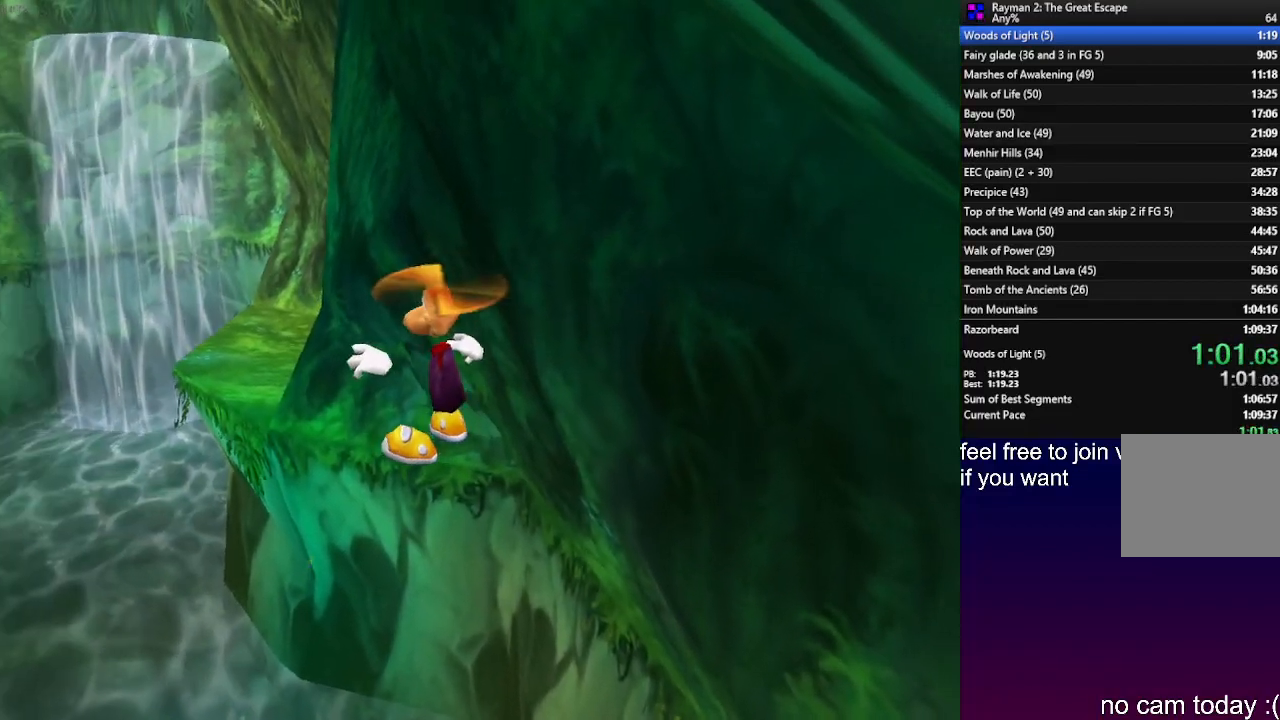
{"dt_ms": 500, "buttons": [], "left_stick": "up-left", "right_stick": "center", "events": [[33, "R1", "down"], [117, "R1", "up"], [183, "R1", "down"], [283, "R1", "up"], [367, "R1", "down"], [450, "R1", "up"]]}
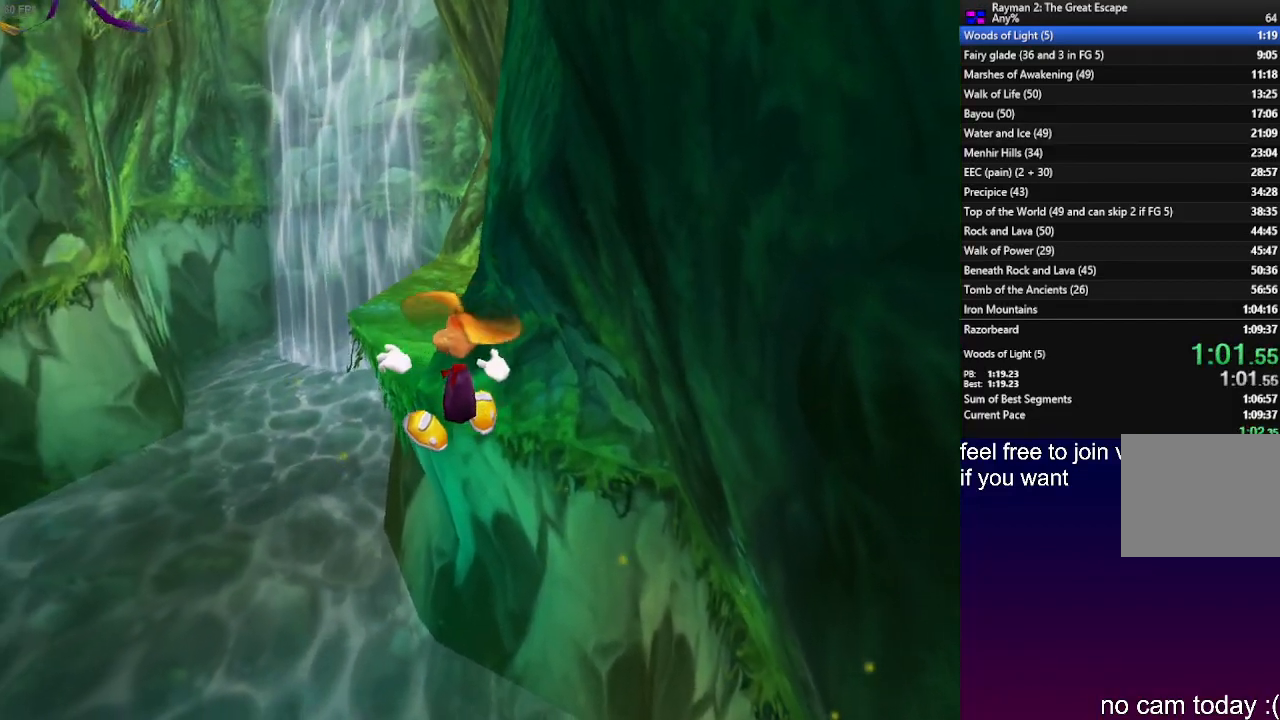
{"dt_ms": 500, "buttons": [], "left_stick": "up", "right_stick": "center", "events": [[17, "R1", "down"], [83, "R1", "up"], [133, "left_stick", "up"]]}
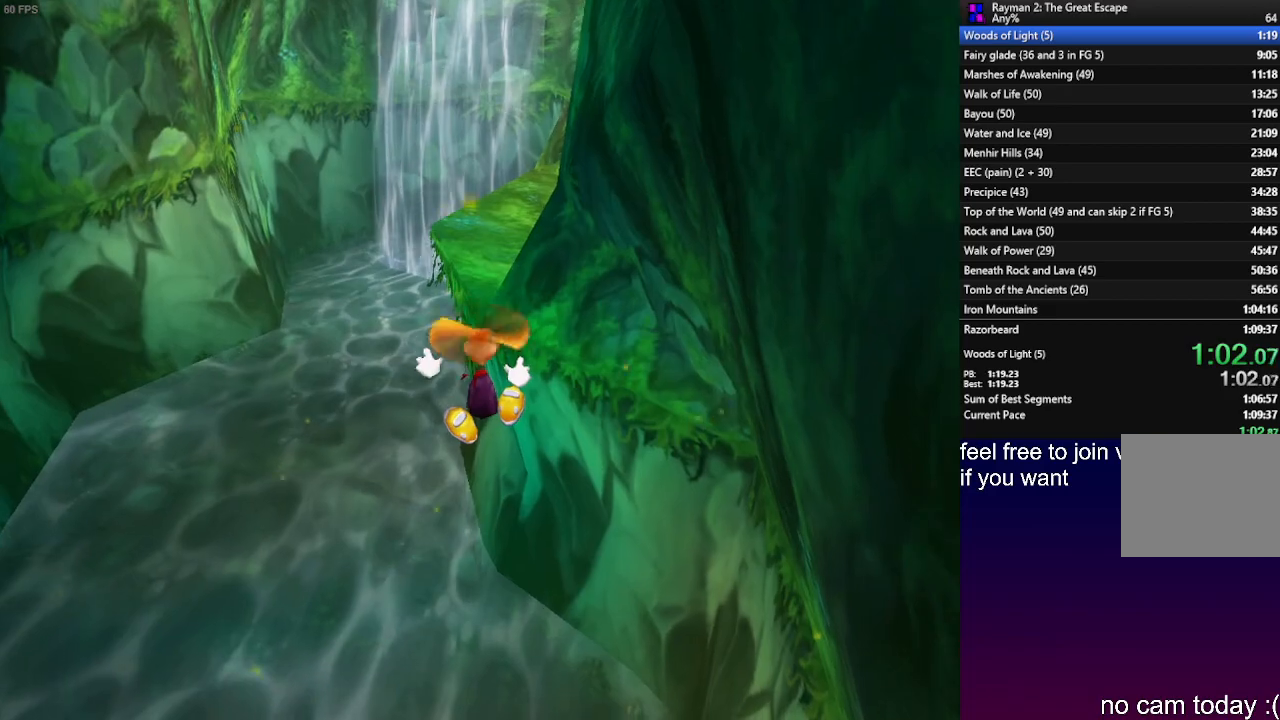
{"dt_ms": 500, "buttons": ["CROSS"], "left_stick": "up", "right_stick": "center", "events": [[450, "CROSS", "down"]]}